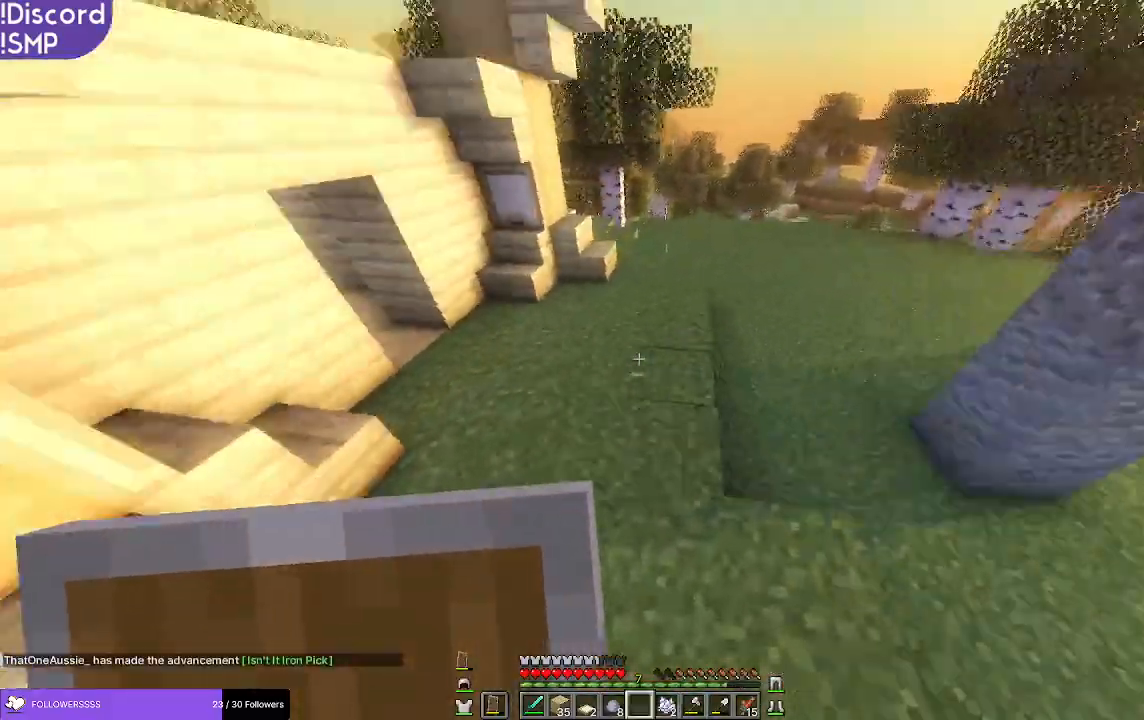
Gameplay with keyboard and mouse; each line is a JSON object with the keys and mouse buttons held at the frame after it. "events" lists presses ("down") and releases ("up") of "a", "d", "s", "w", "mouse_left" and "mouse_right" between this image and that frame as [ms after this image, input, new state], when the widget could be followed in between. "mouse_left", "mouse_right" = the "left", "right" buttons of the "mouse" list. No other keys are recorded. Fast repeated clicks can show as one long hold. Mouse movement is not recorded.
{"keys": ["w"], "mouse": [], "events": [[67, "a", "down"], [367, "a", "up"]]}
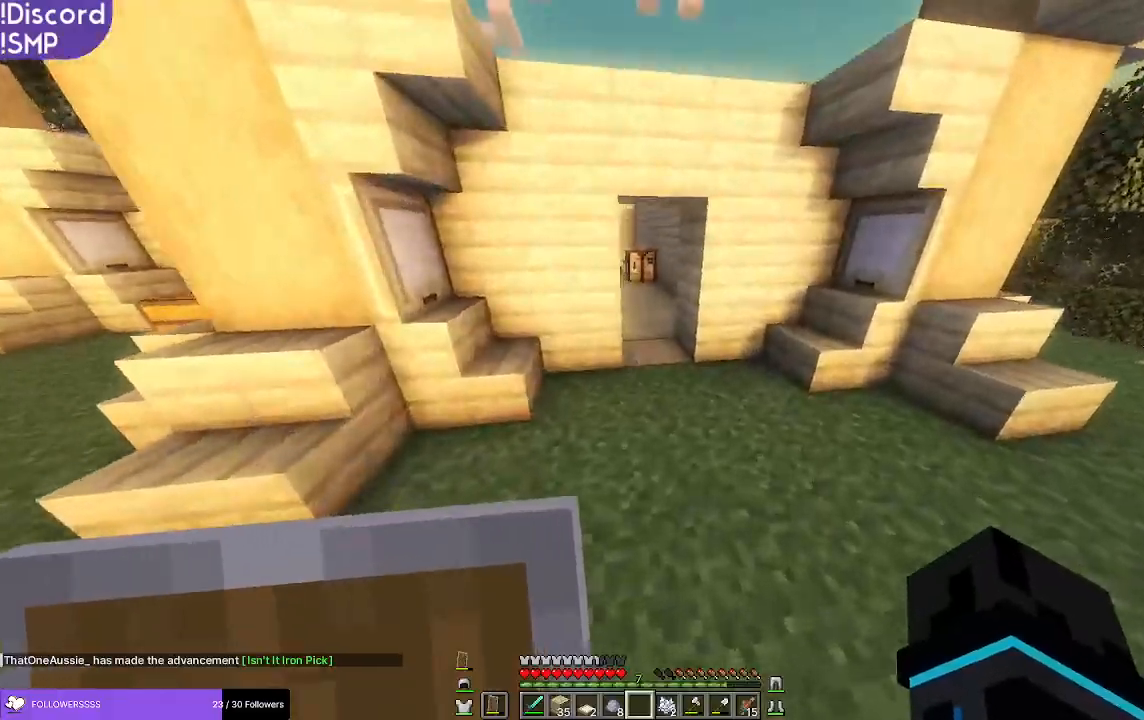
{"keys": ["w"], "mouse": [], "events": []}
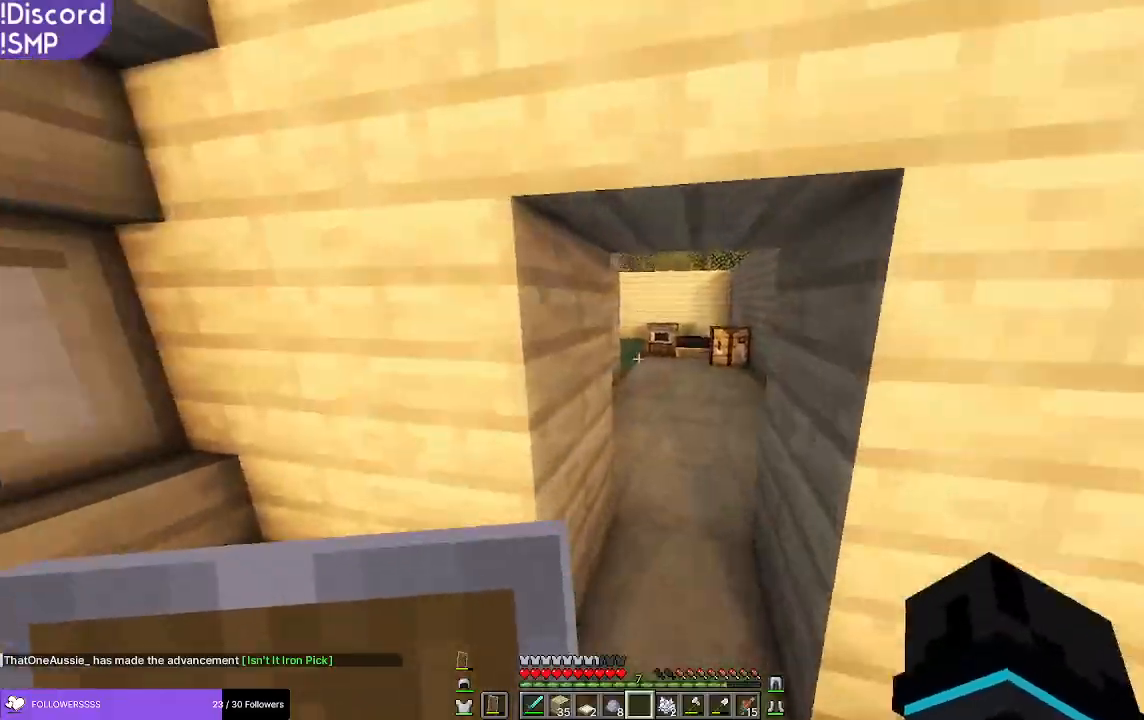
{"keys": ["w"], "mouse": [], "events": []}
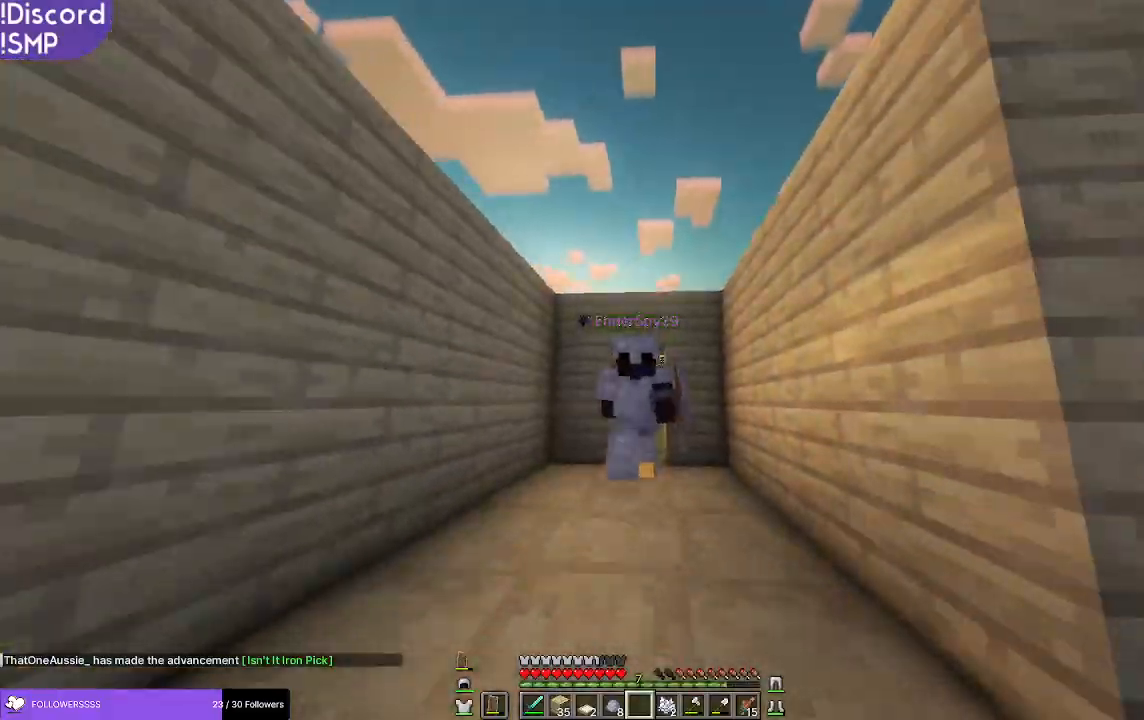
{"keys": ["w"], "mouse": [], "events": []}
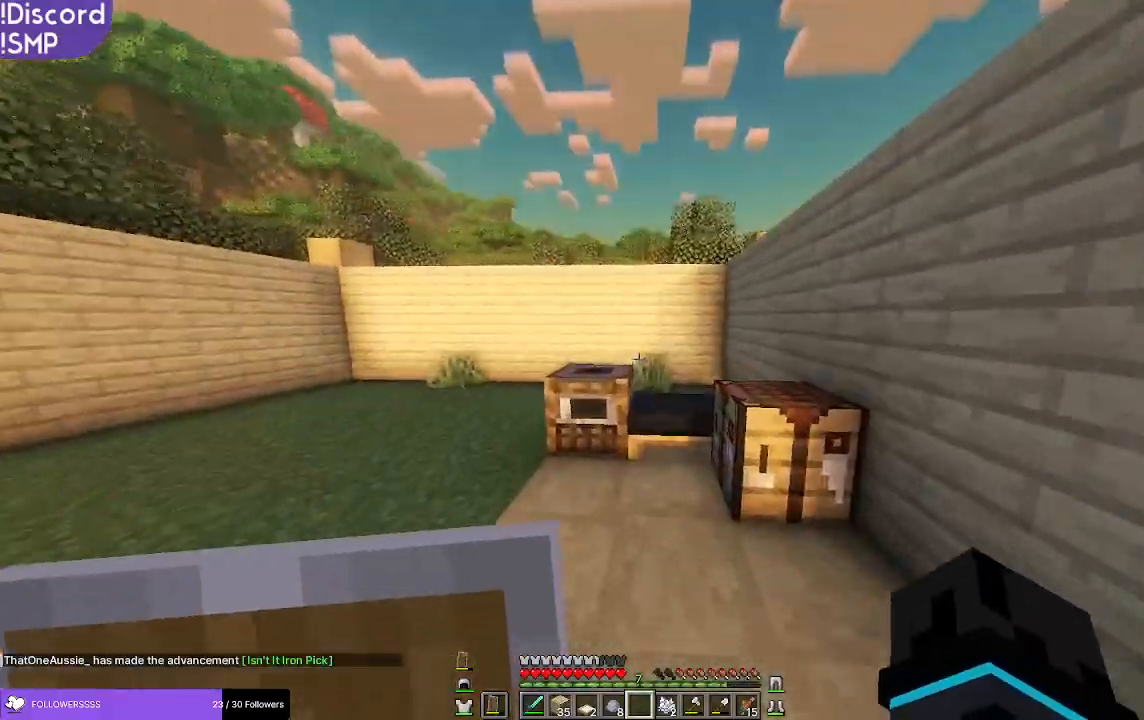
{"keys": ["a"], "mouse": [], "events": [[367, "w", "up"], [417, "a", "down"]]}
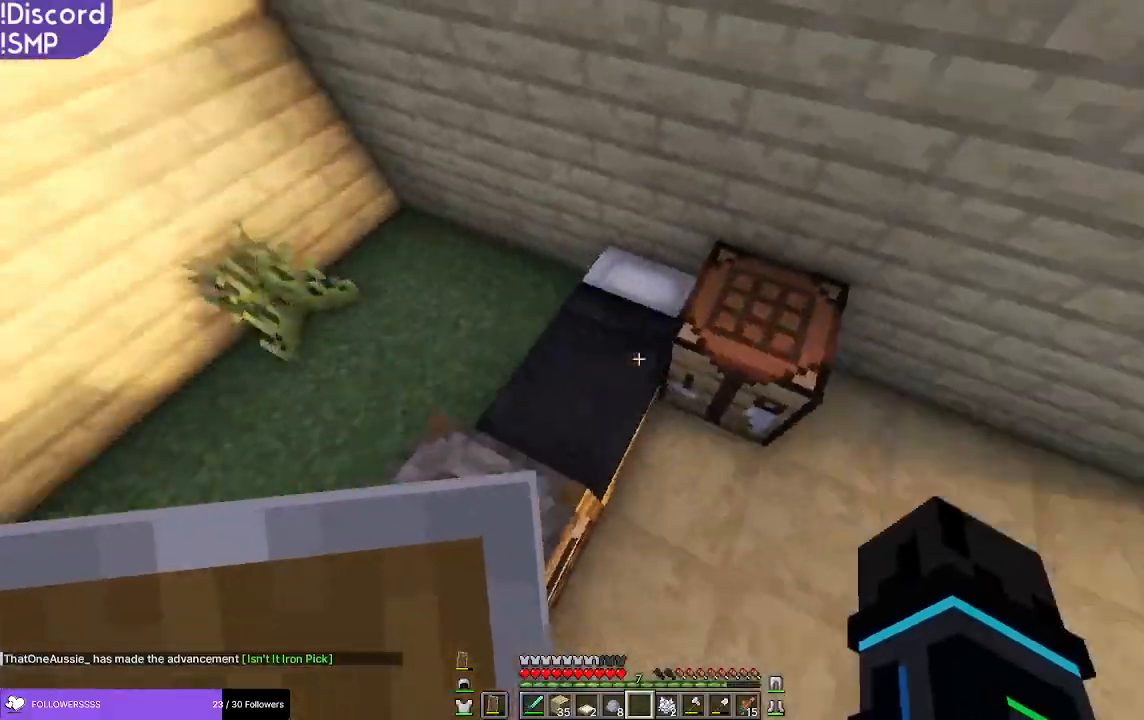
{"keys": [], "mouse": [], "events": [[33, "s", "down"], [83, "a", "up"], [150, "mouse_right", "down"], [150, "s", "up"], [183, "mouse_right", "up"]]}
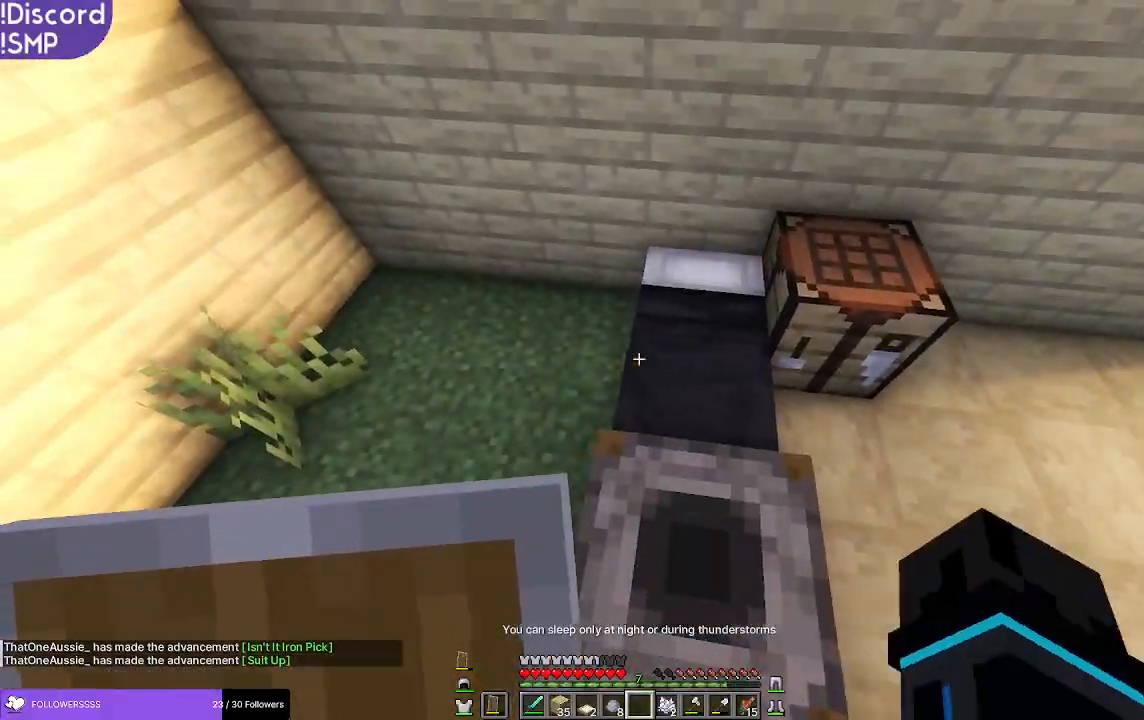
{"keys": ["w"], "mouse": [], "events": [[267, "w", "down"]]}
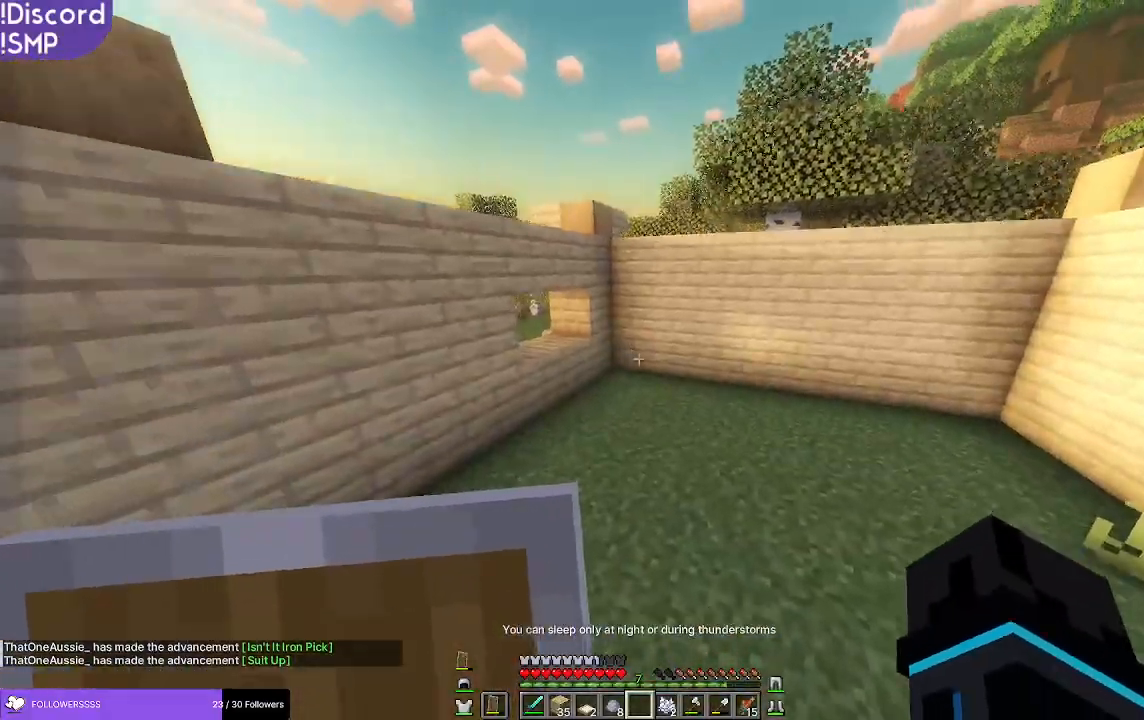
{"keys": [], "mouse": [], "events": [[400, "w", "up"]]}
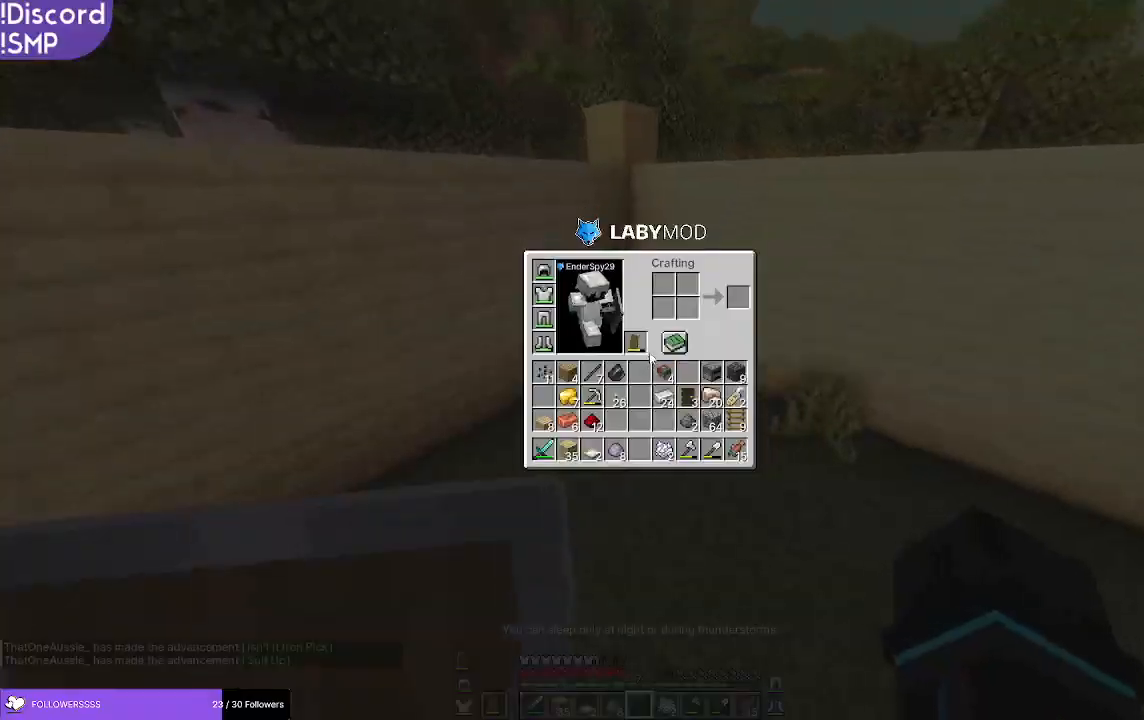
{"keys": [], "mouse": [], "events": []}
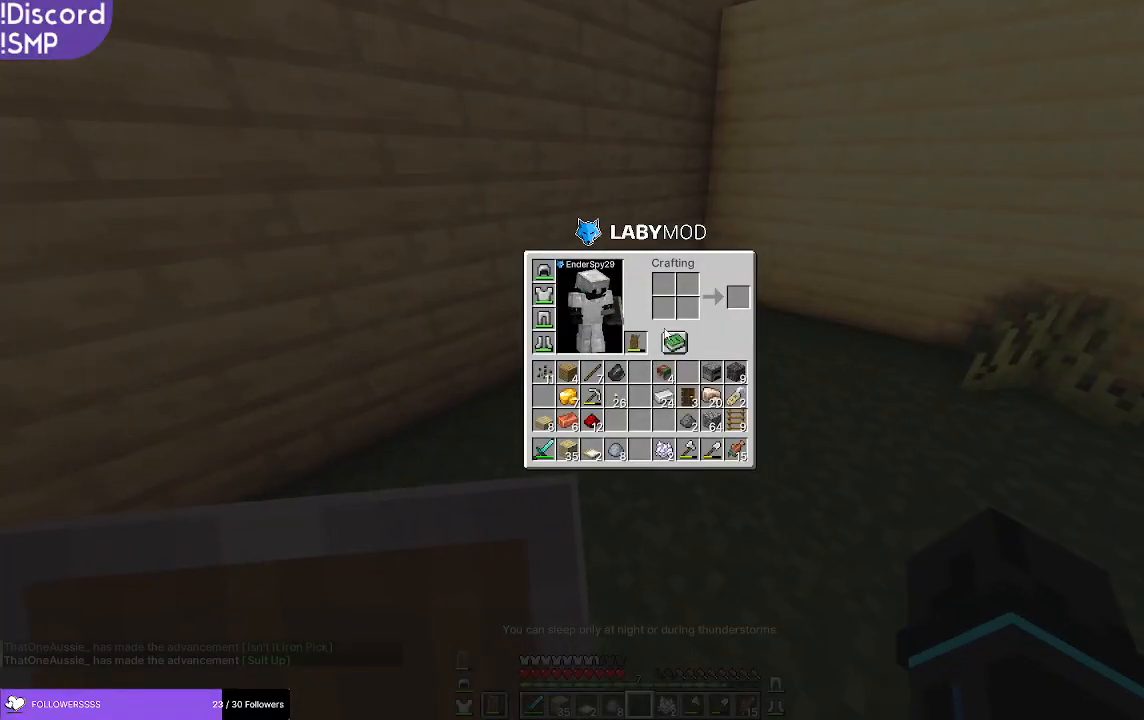
{"keys": [], "mouse": [], "events": []}
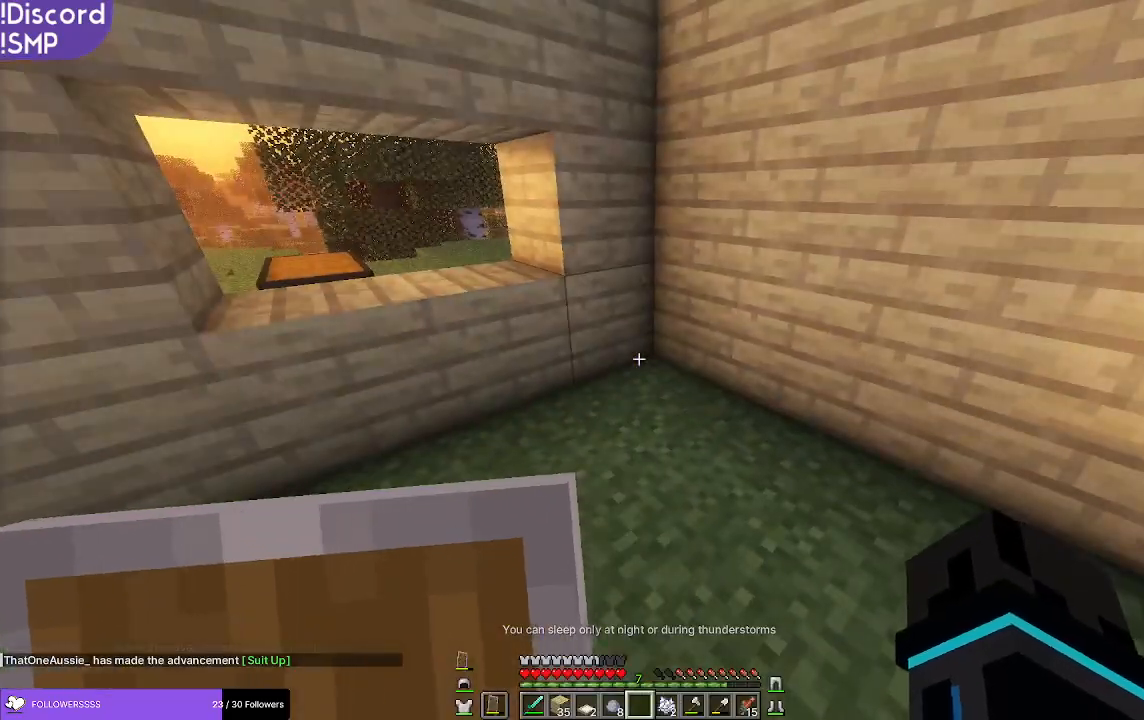
{"keys": ["w"], "mouse": [], "events": [[233, "w", "down"]]}
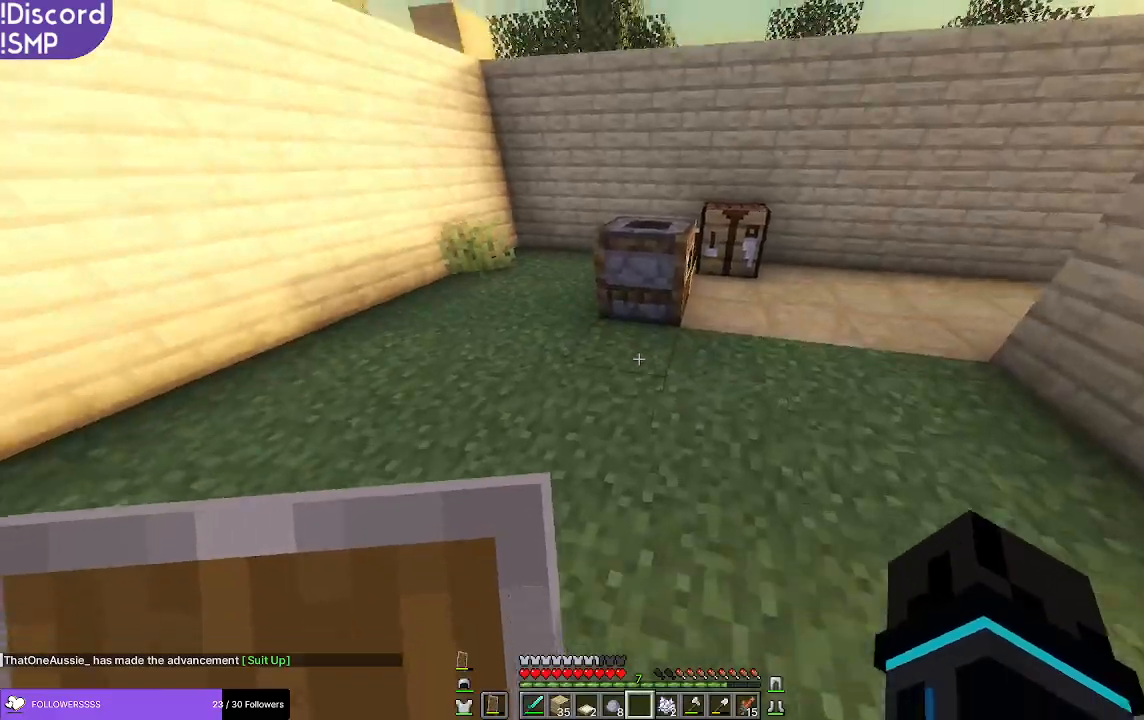
{"keys": [], "mouse": [], "events": [[400, "w", "up"]]}
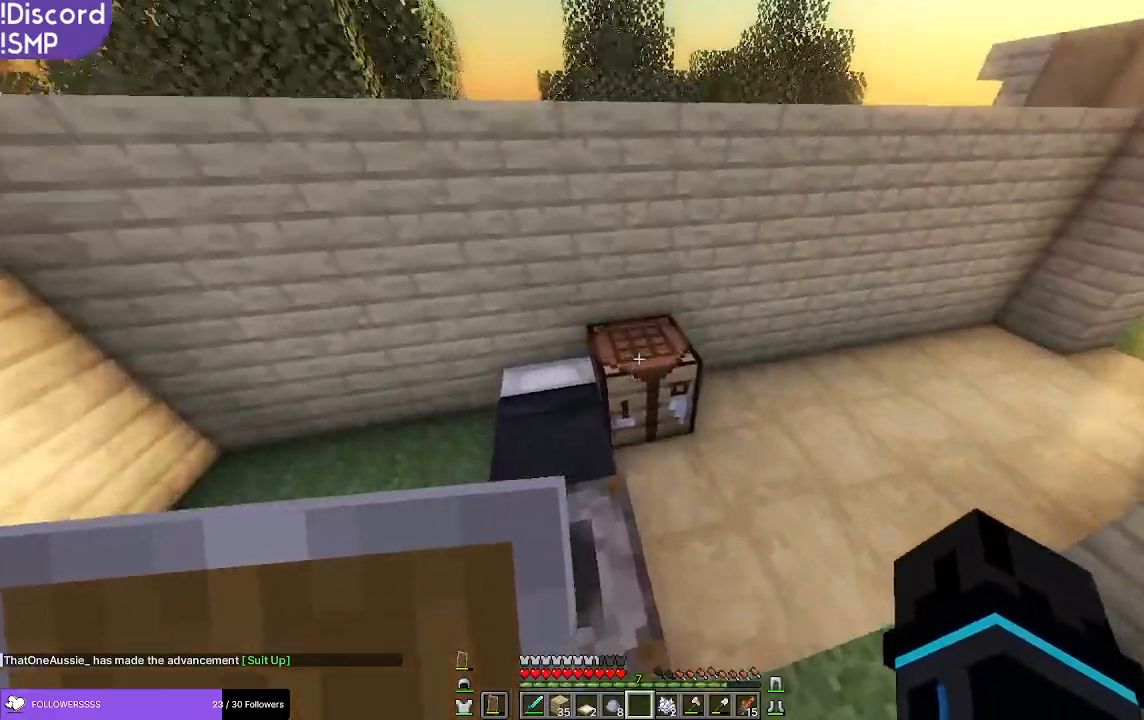
{"keys": [], "mouse": [], "events": []}
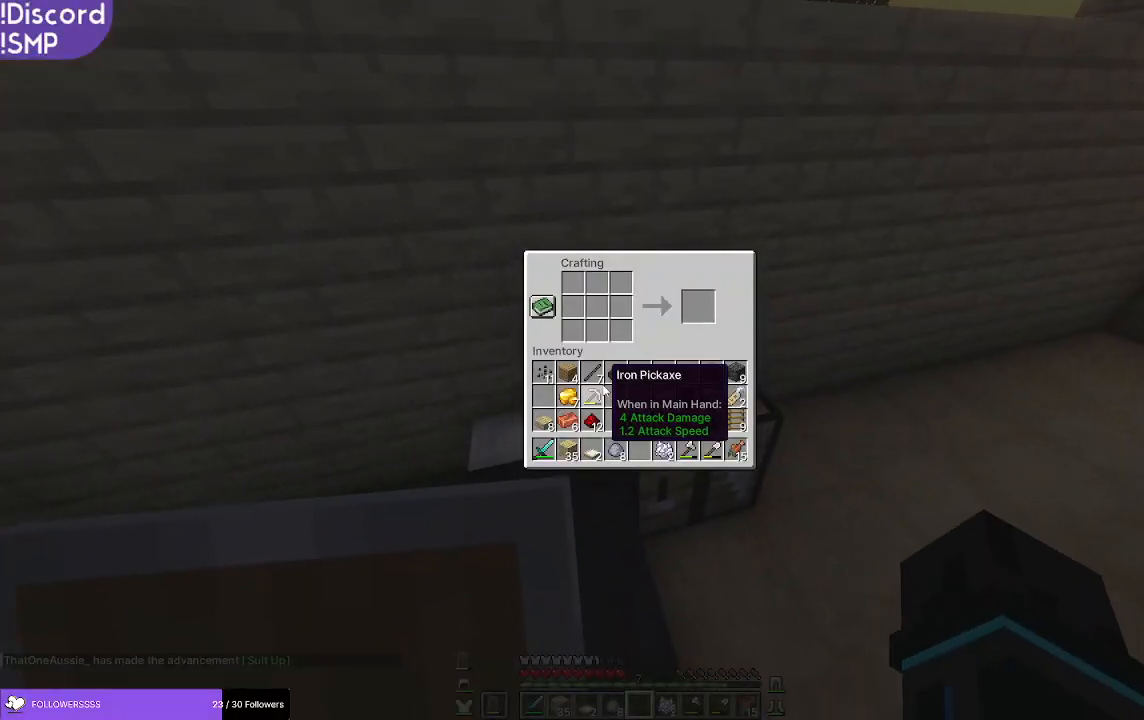
{"keys": [], "mouse": [], "events": []}
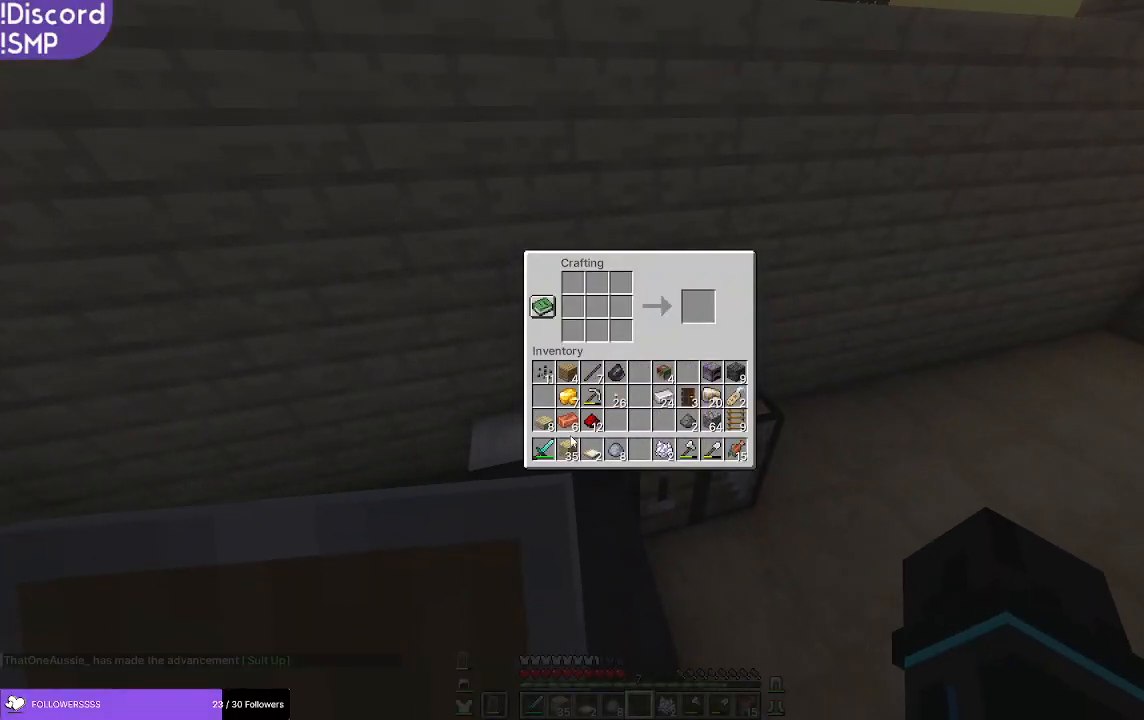
{"keys": [], "mouse": [], "events": []}
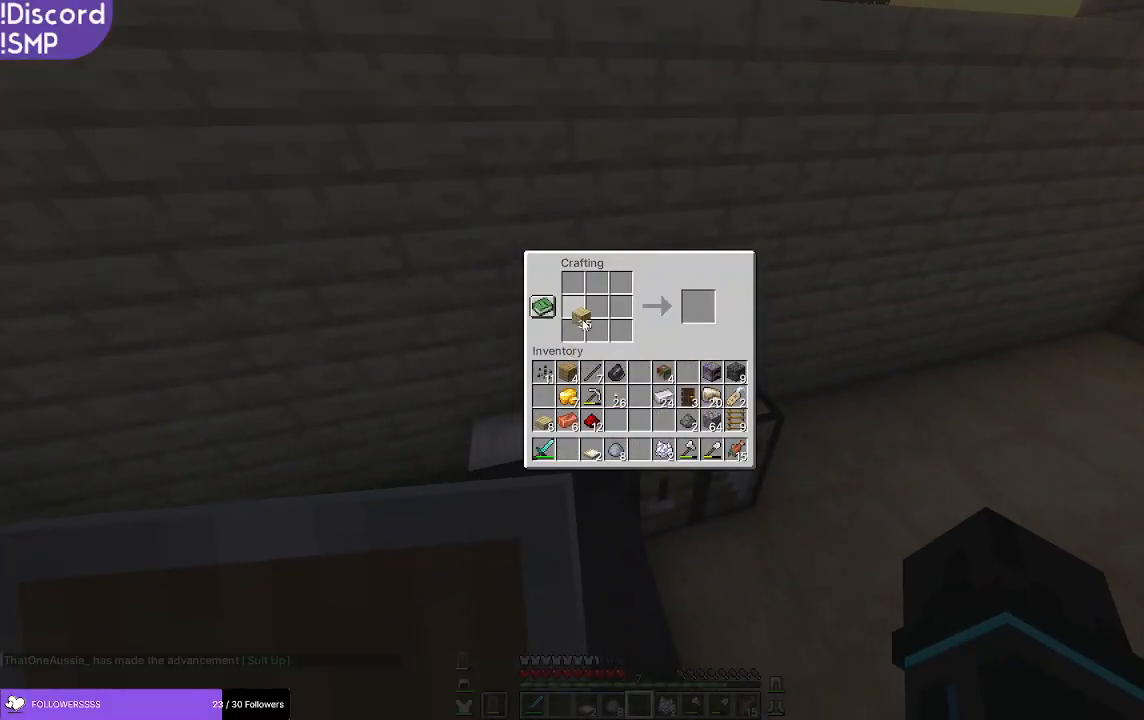
{"keys": [], "mouse": [], "events": []}
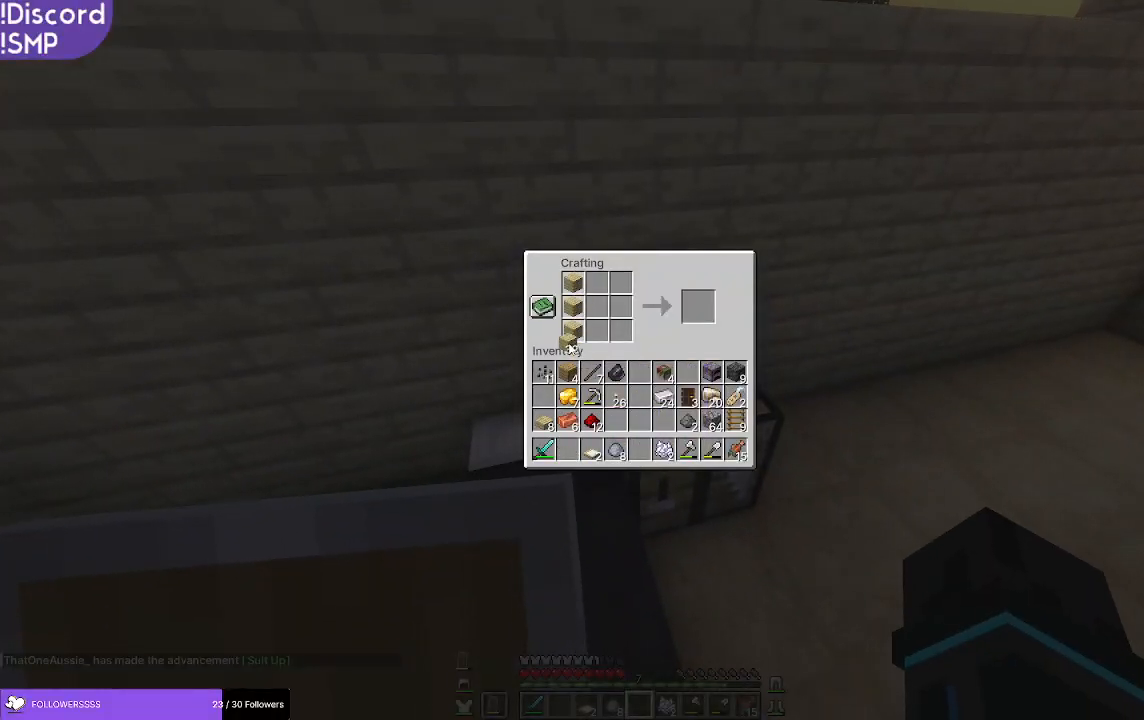
{"keys": [], "mouse": [], "events": []}
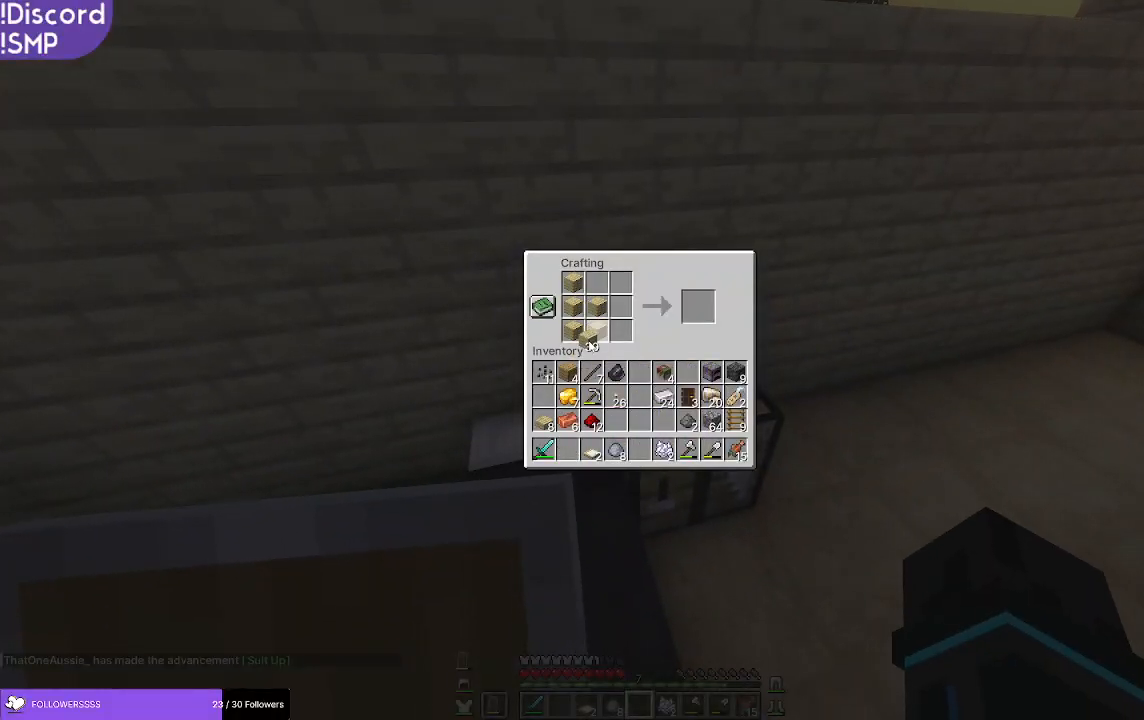
{"keys": [], "mouse": [], "events": []}
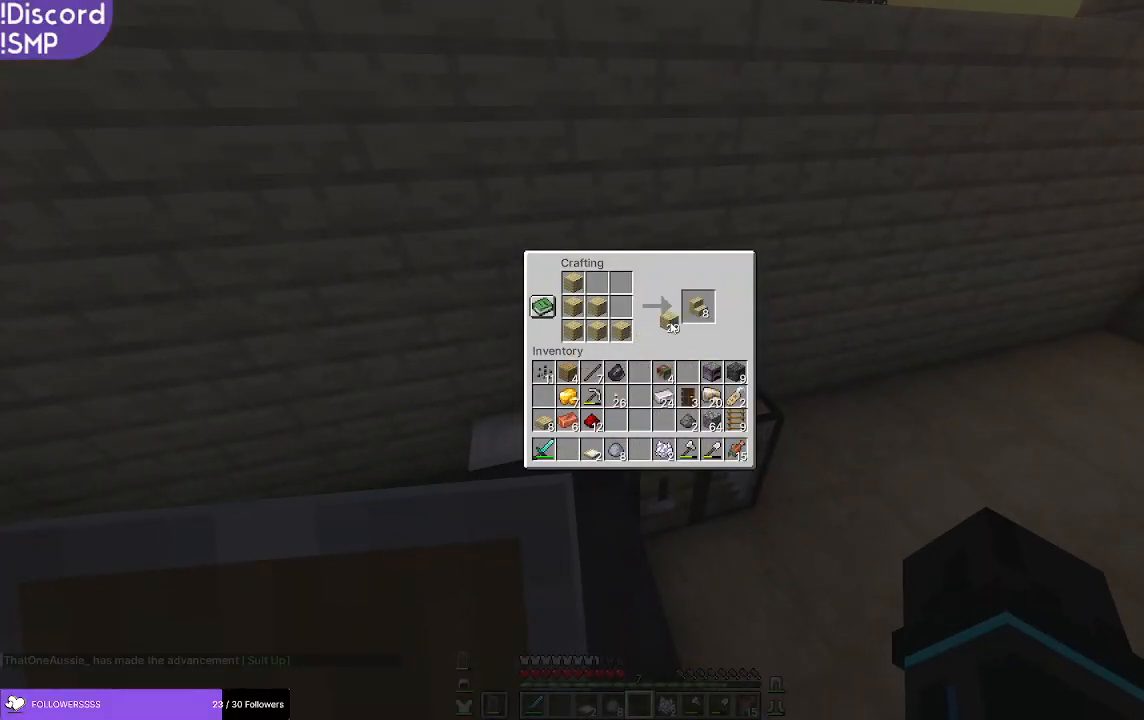
{"keys": [], "mouse": [], "events": []}
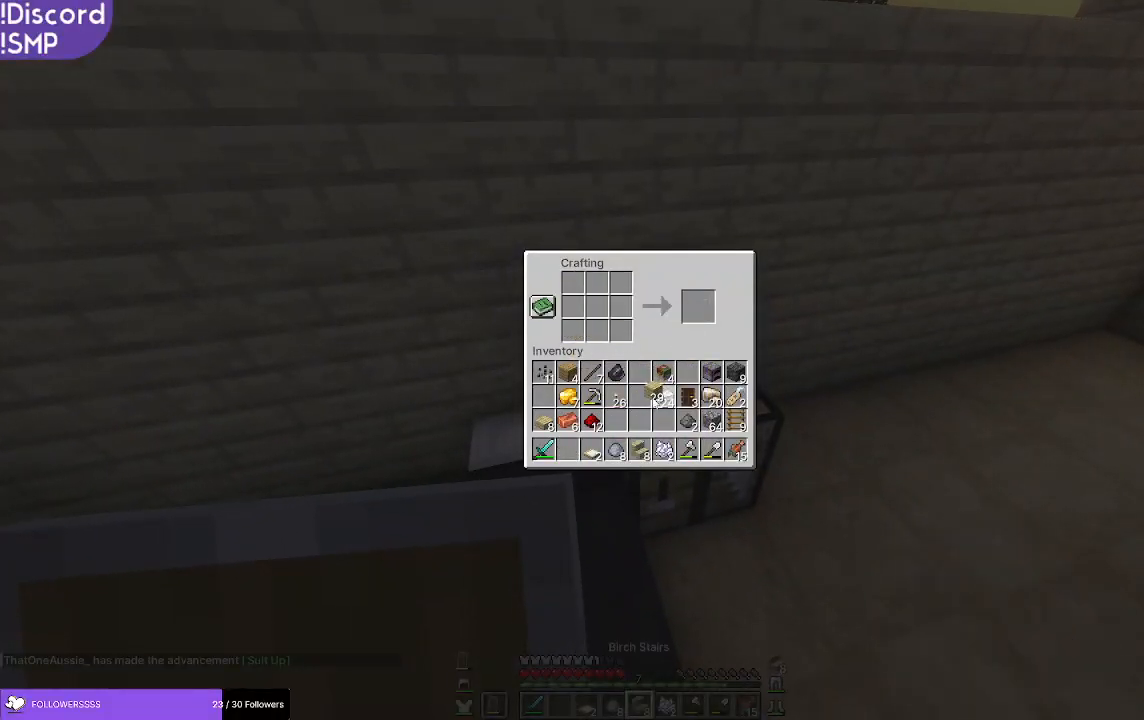
{"keys": [], "mouse": [], "events": []}
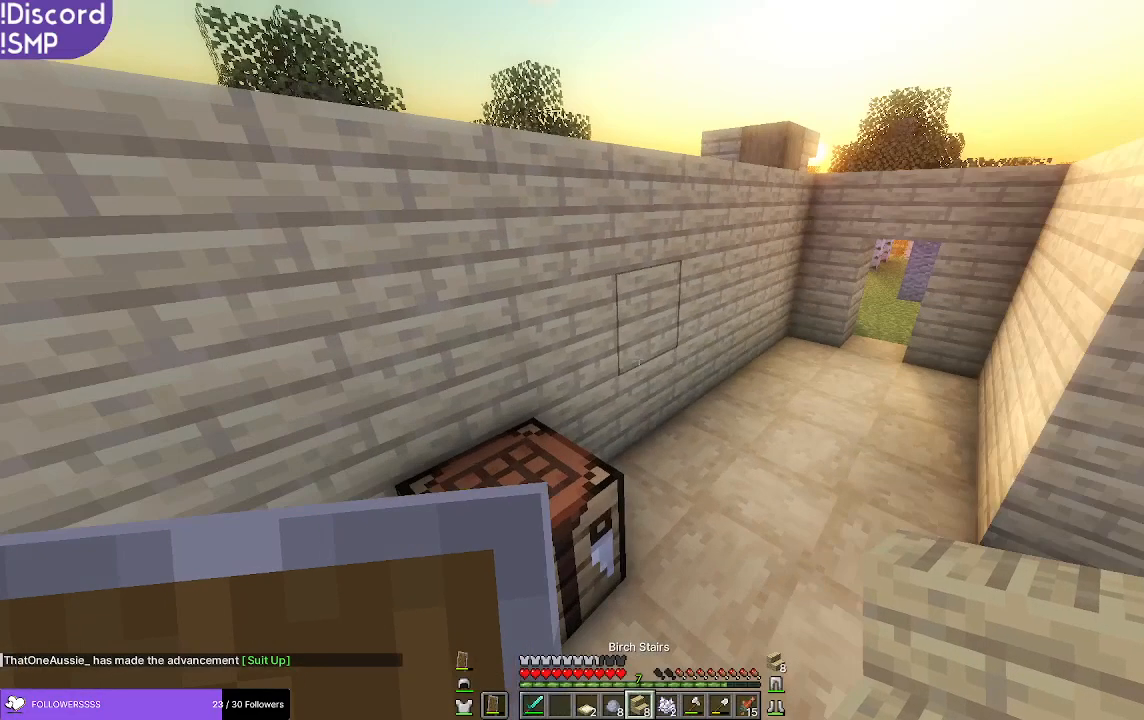
{"keys": ["w"], "mouse": [], "events": [[17, "w", "down"]]}
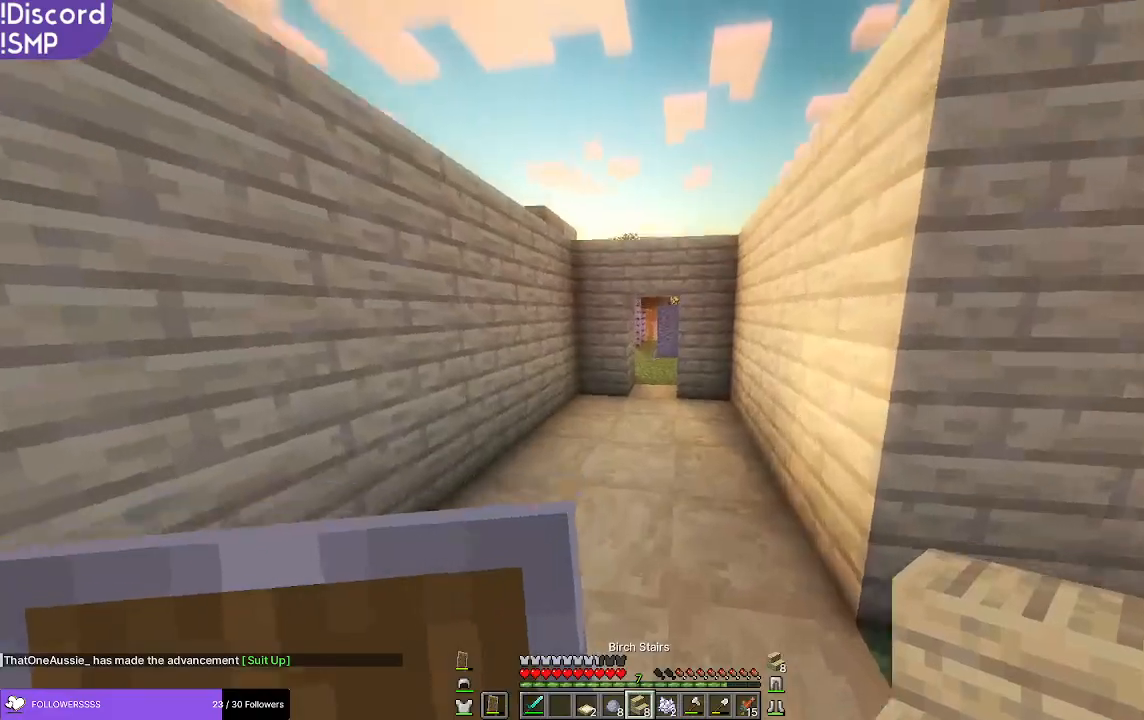
{"keys": ["w"], "mouse": [], "events": []}
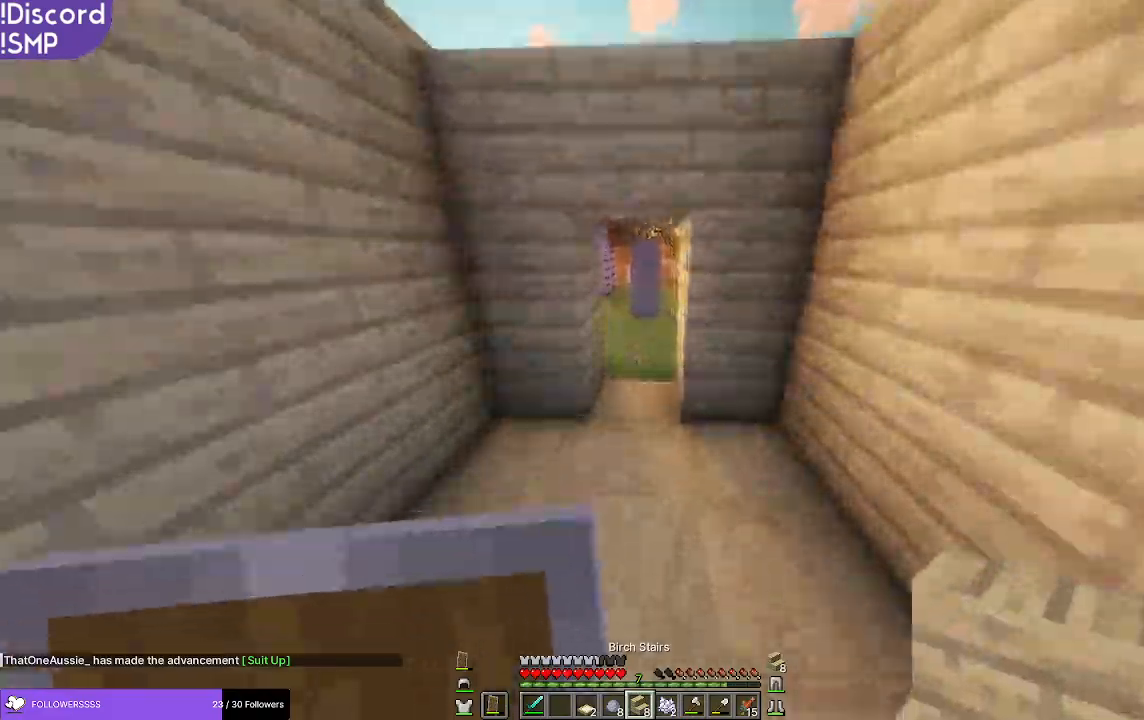
{"keys": ["w"], "mouse": [], "events": []}
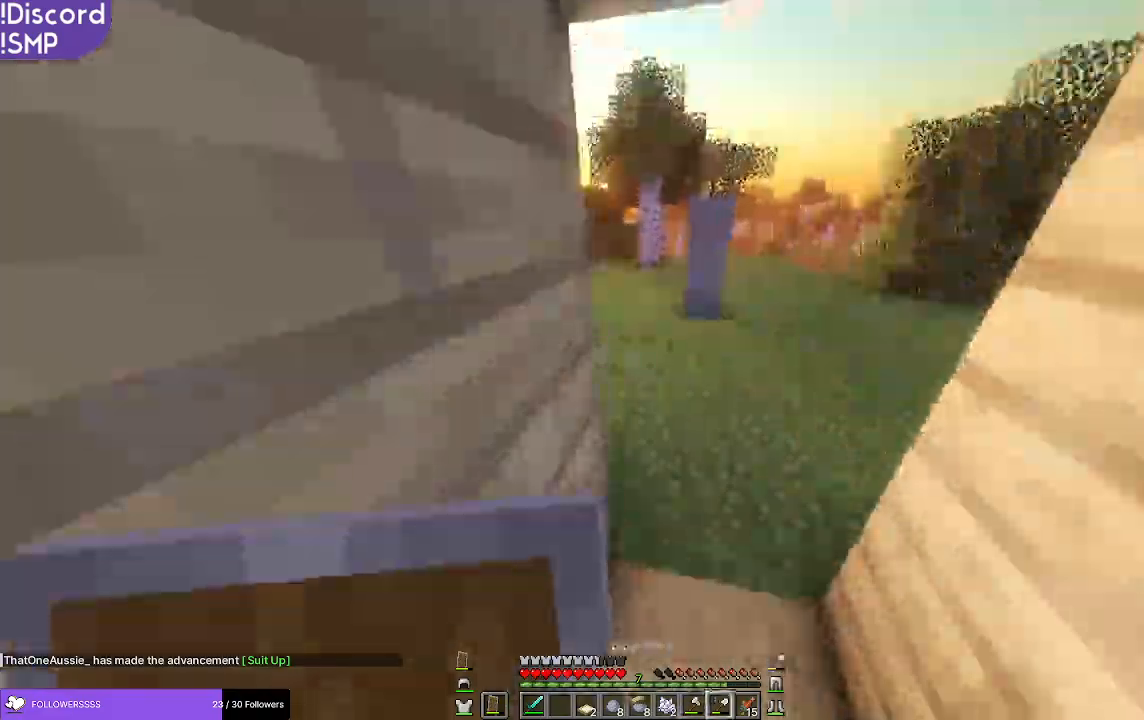
{"keys": ["w"], "mouse": [], "events": []}
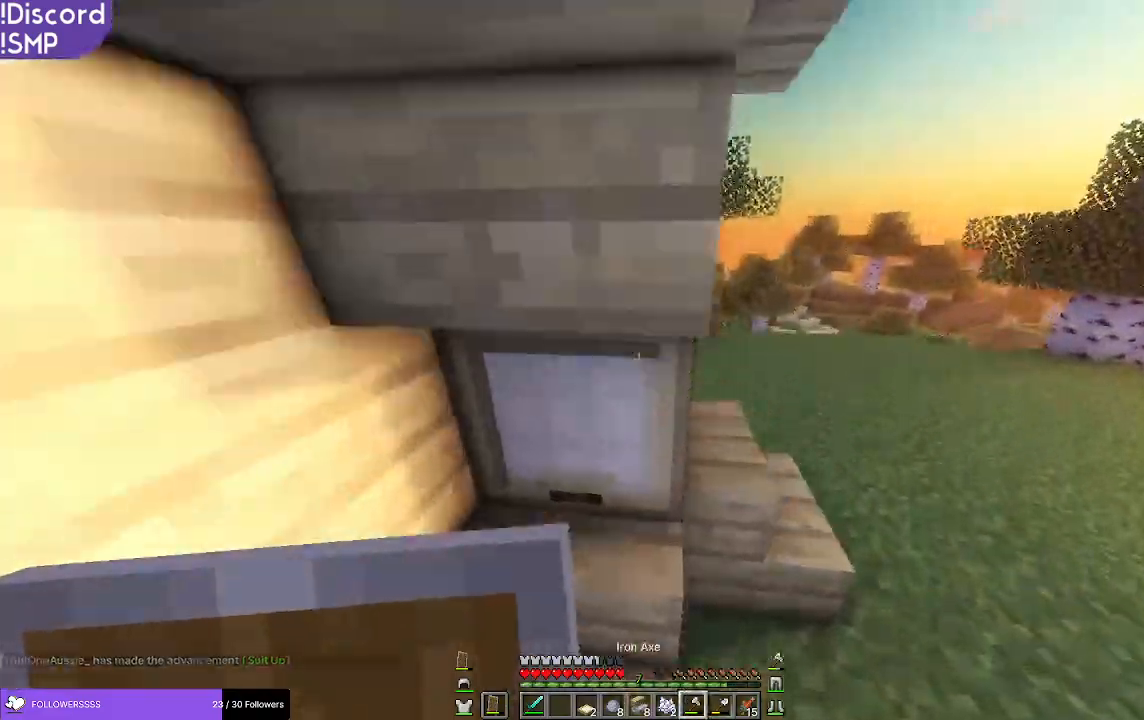
{"keys": ["w"], "mouse": [], "events": []}
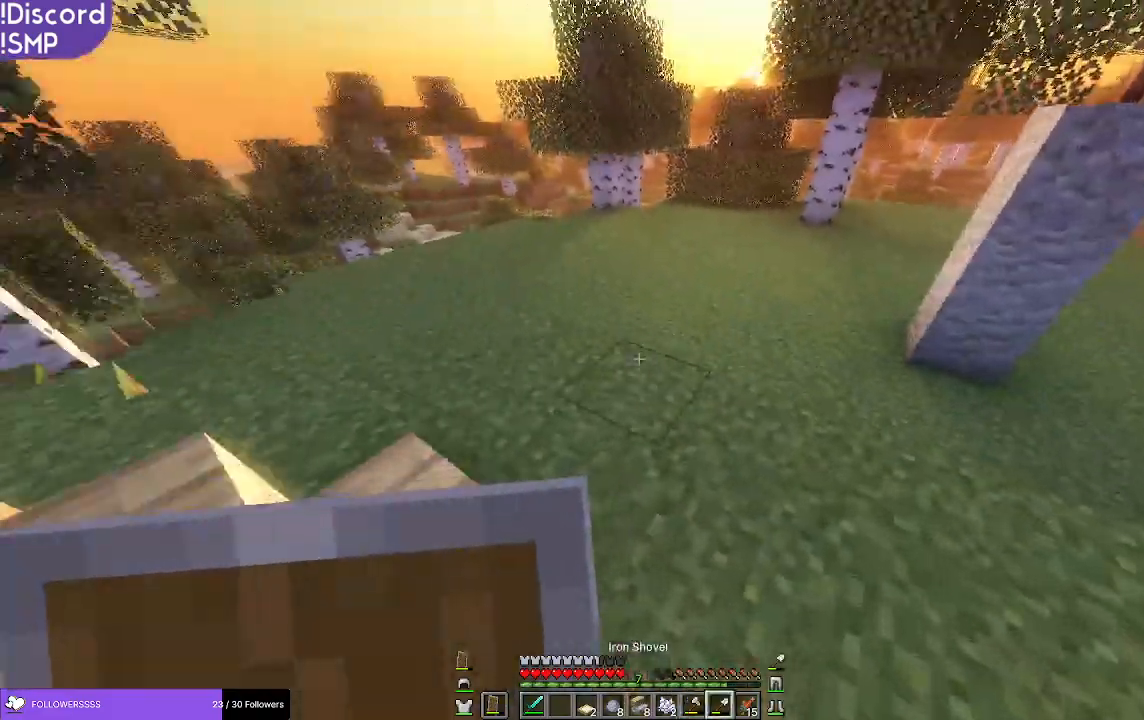
{"keys": ["w"], "mouse": [], "events": []}
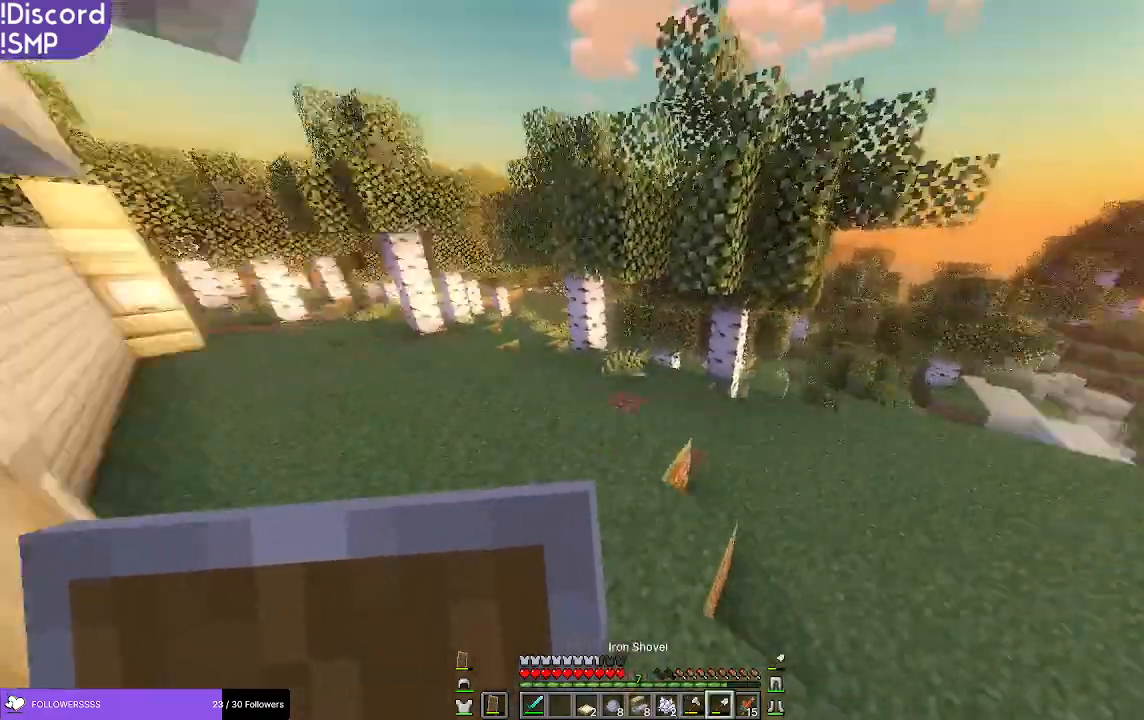
{"keys": ["w"], "mouse": [], "events": []}
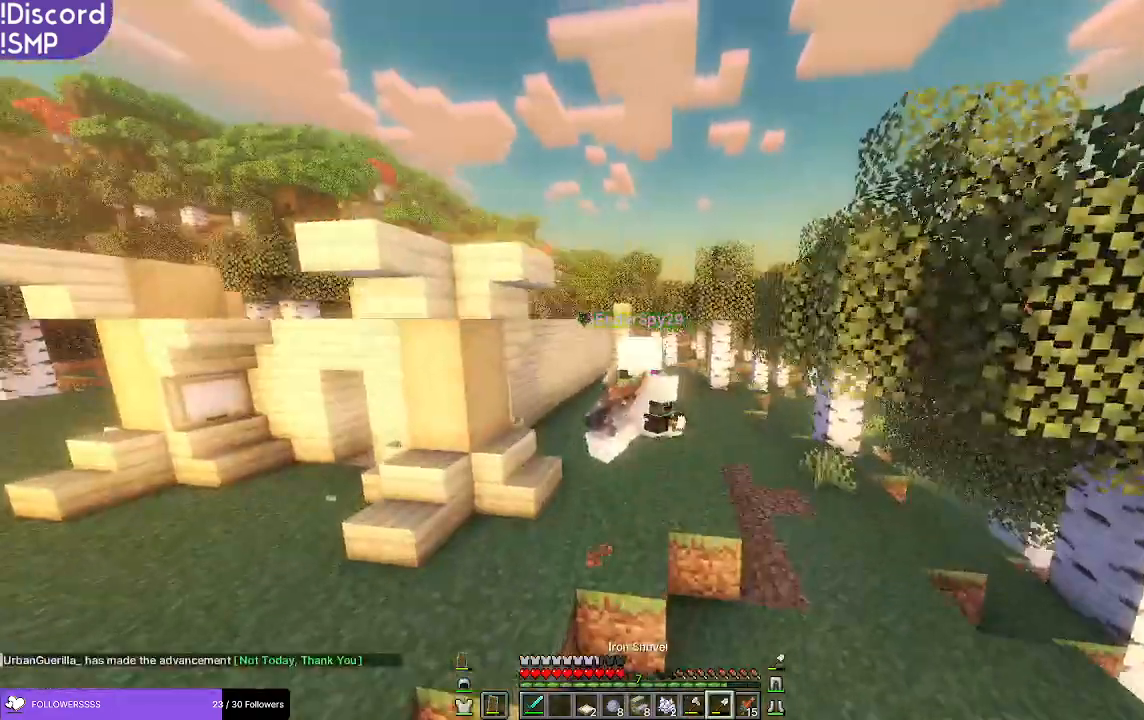
{"keys": ["w"], "mouse": [], "events": []}
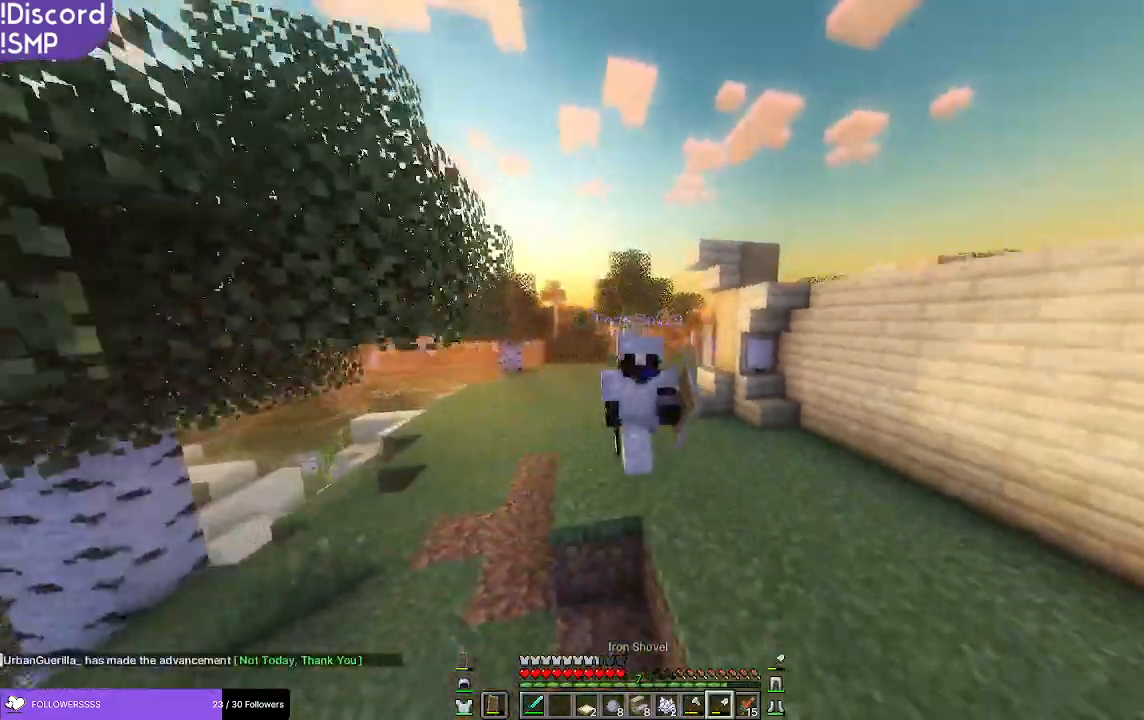
{"keys": ["w"], "mouse": [], "events": []}
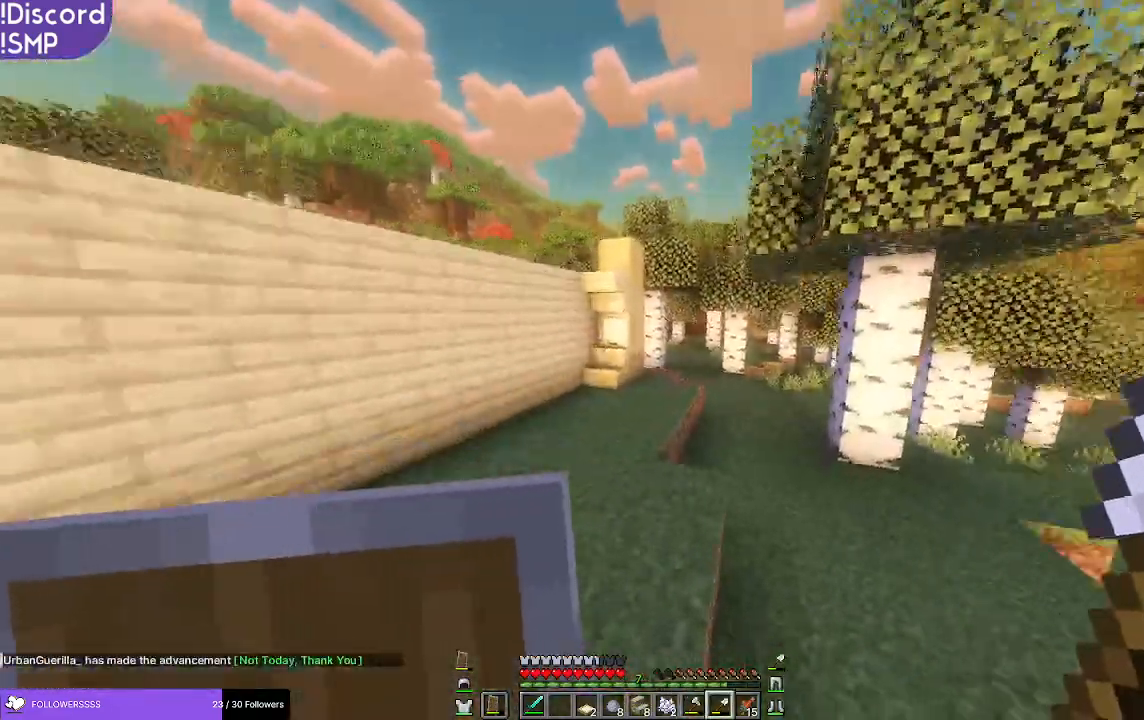
{"keys": ["w"], "mouse": [], "events": []}